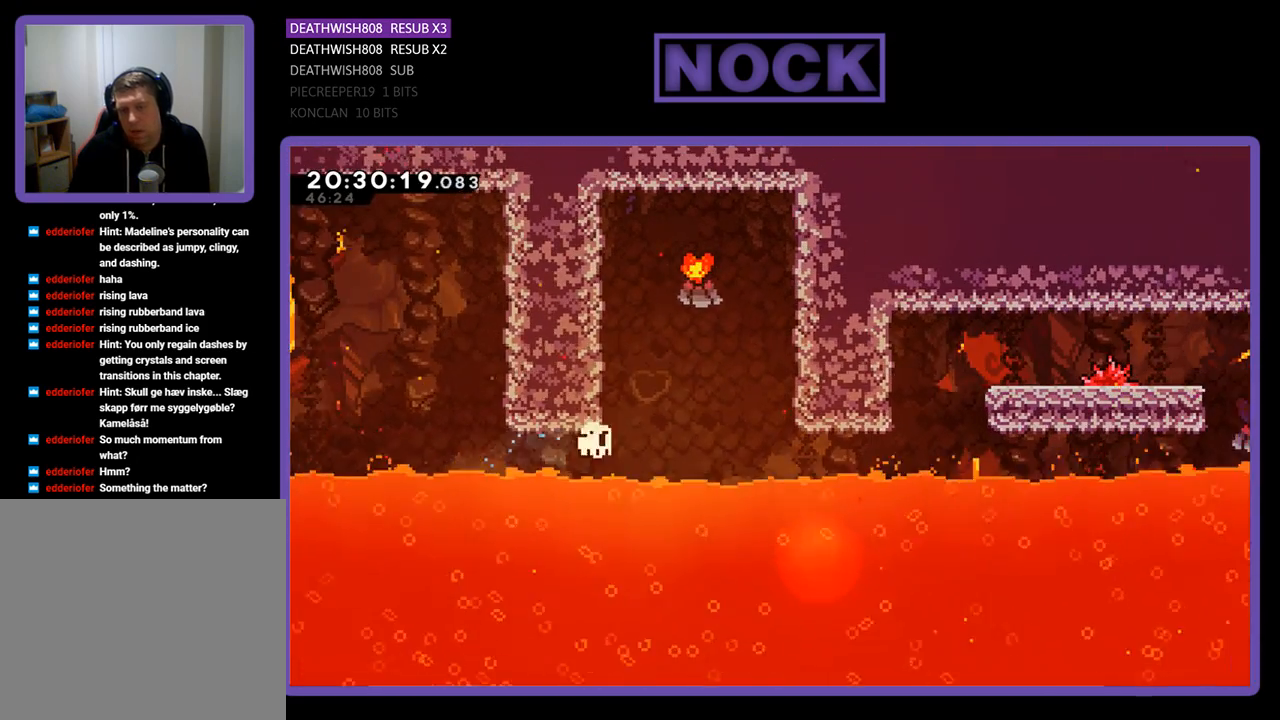
Gameplay with a controller (PlayStation layout); each line is a JSON object with the inputs held at the frame after it. "events" lists button and stick changes between this image and that frame as [ms after this image, input, new state], when the widget could be followed in between.
{"buttons": [], "left_stick": "center", "right_stick": "center", "events": [[33, "CIRCLE", "up"], [33, "R2", "up"]]}
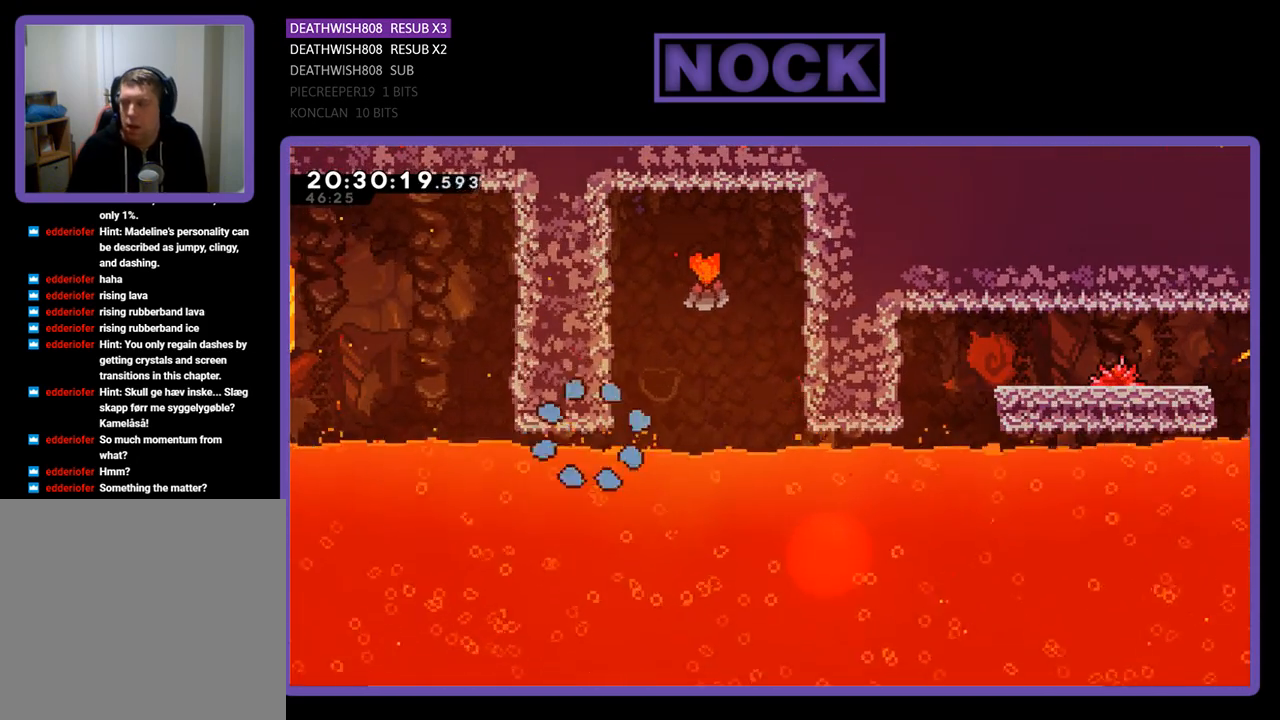
{"buttons": [], "left_stick": "center", "right_stick": "center", "events": []}
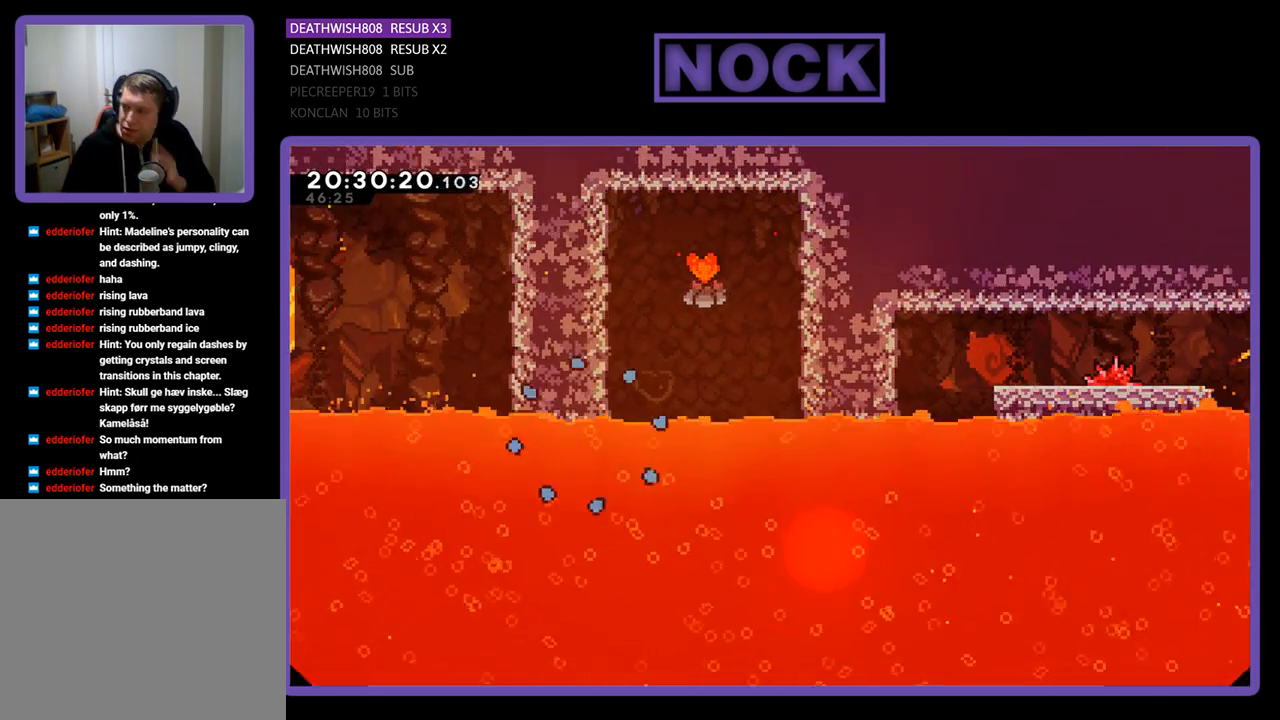
{"buttons": [], "left_stick": "center", "right_stick": "center", "events": []}
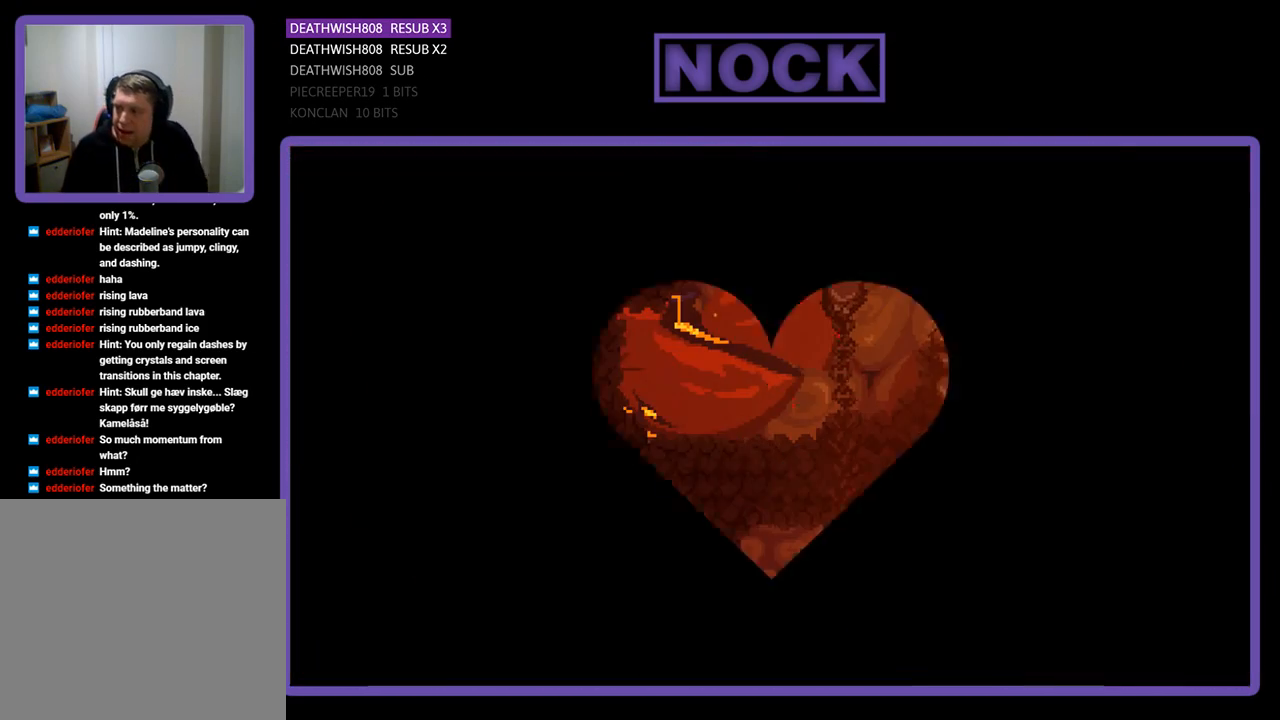
{"buttons": ["R2", "DPAD_UP", "DPAD_RIGHT"], "left_stick": "center", "right_stick": "center", "events": [[233, "DPAD_RIGHT", "down"], [300, "R2", "down"], [500, "DPAD_UP", "down"]]}
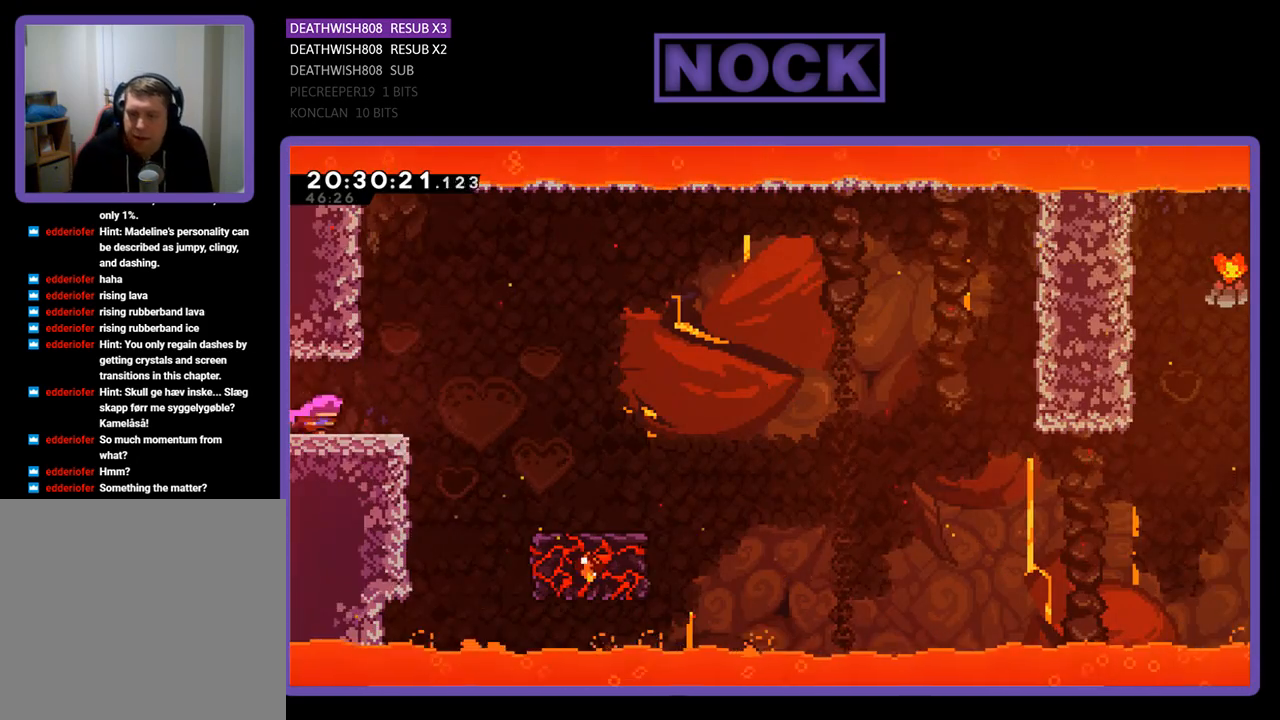
{"buttons": ["CROSS", "R2", "DPAD_RIGHT"], "left_stick": "center", "right_stick": "center", "events": [[300, "DPAD_UP", "up"], [367, "CROSS", "down"]]}
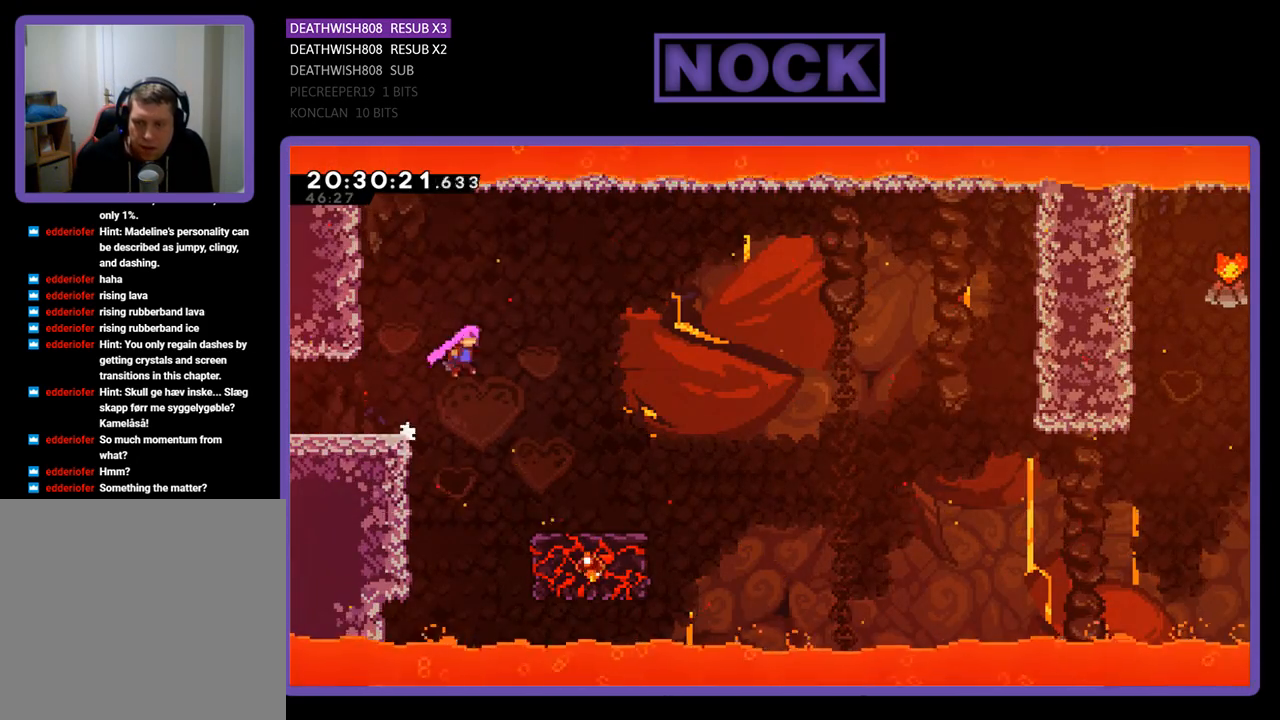
{"buttons": ["R2"], "left_stick": "center", "right_stick": "center", "events": [[167, "CROSS", "up"], [367, "DPAD_RIGHT", "up"]]}
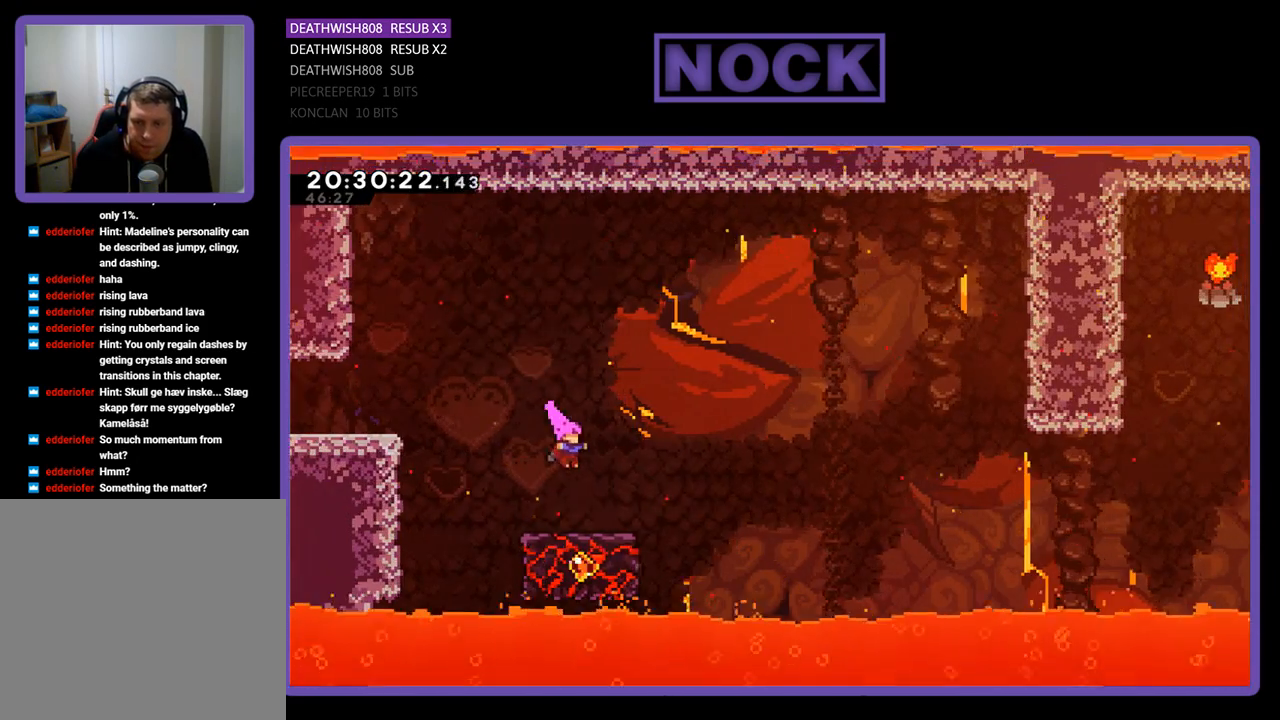
{"buttons": ["CROSS", "R2", "DPAD_RIGHT"], "left_stick": "center", "right_stick": "center", "events": [[133, "DPAD_RIGHT", "down"], [433, "CROSS", "down"]]}
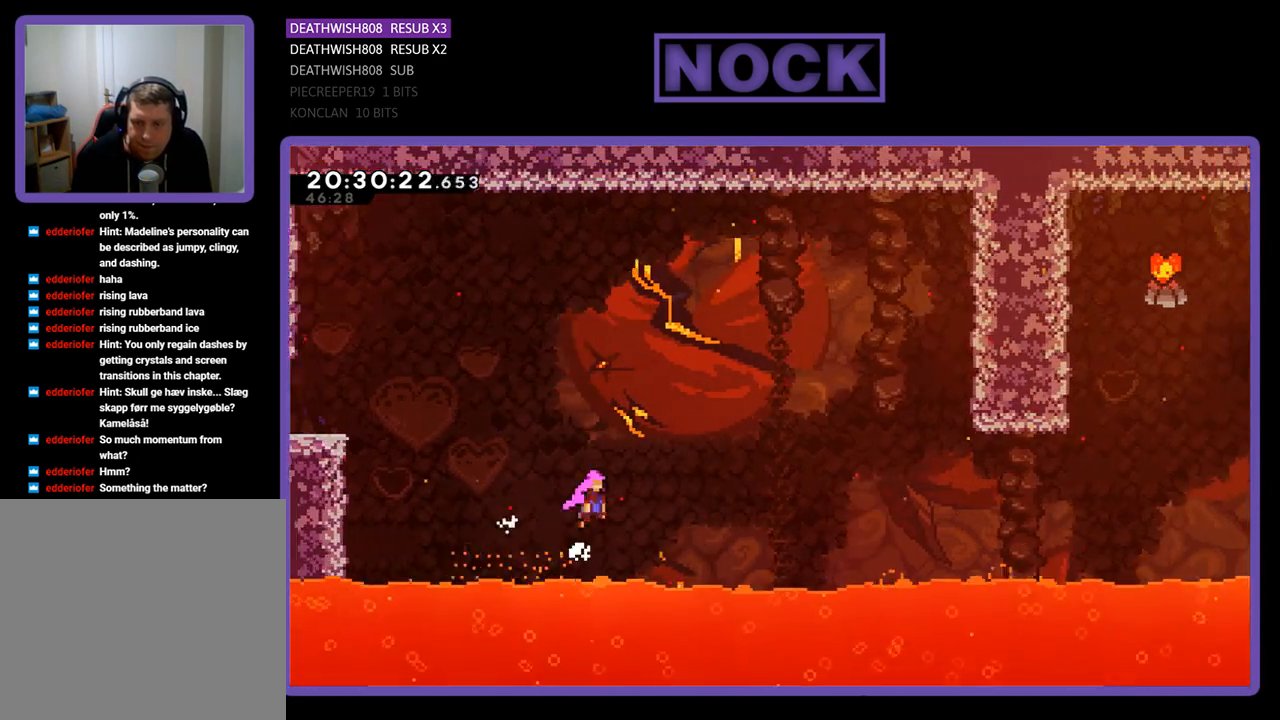
{"buttons": ["R2", "DPAD_UP", "DPAD_RIGHT"], "left_stick": "center", "right_stick": "center", "events": [[367, "DPAD_UP", "down"], [467, "CROSS", "up"]]}
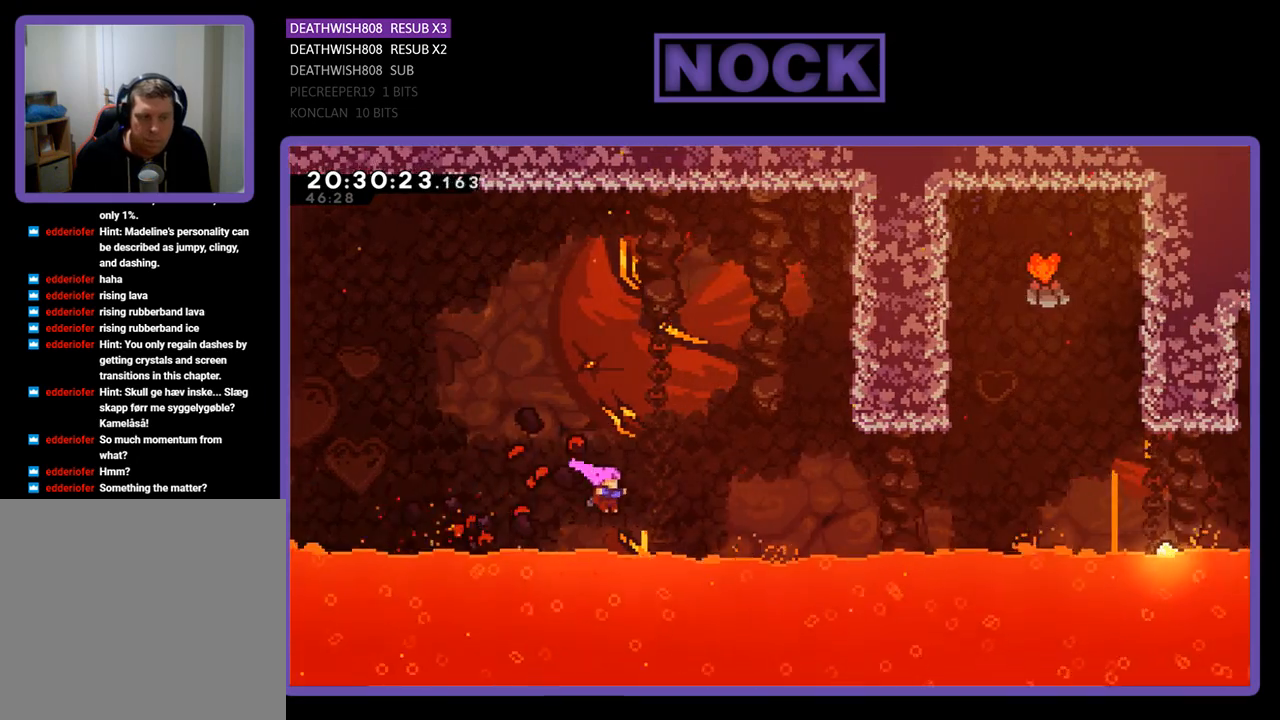
{"buttons": ["R2", "DPAD_UP", "DPAD_RIGHT"], "left_stick": "center", "right_stick": "center", "events": [[33, "CIRCLE", "down"], [467, "CIRCLE", "up"]]}
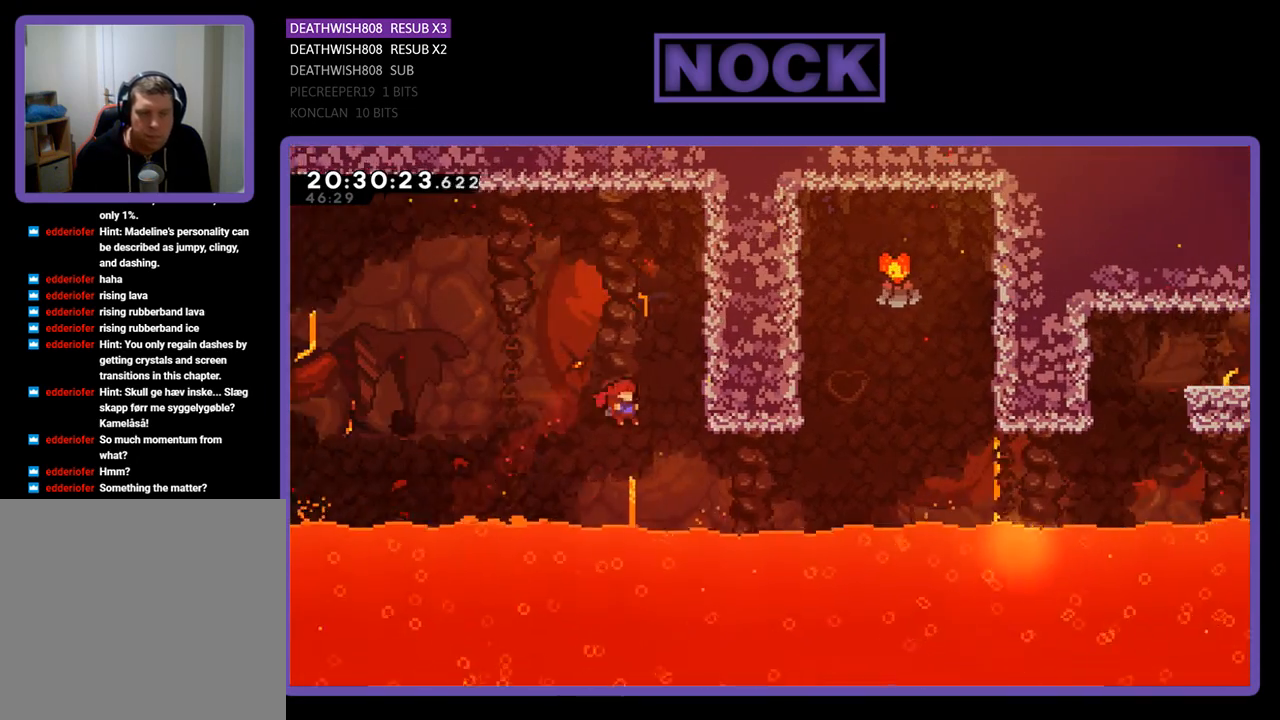
{"buttons": ["CIRCLE", "R2", "DPAD_UP", "DPAD_RIGHT"], "left_stick": "center", "right_stick": "center", "events": [[233, "CIRCLE", "down"]]}
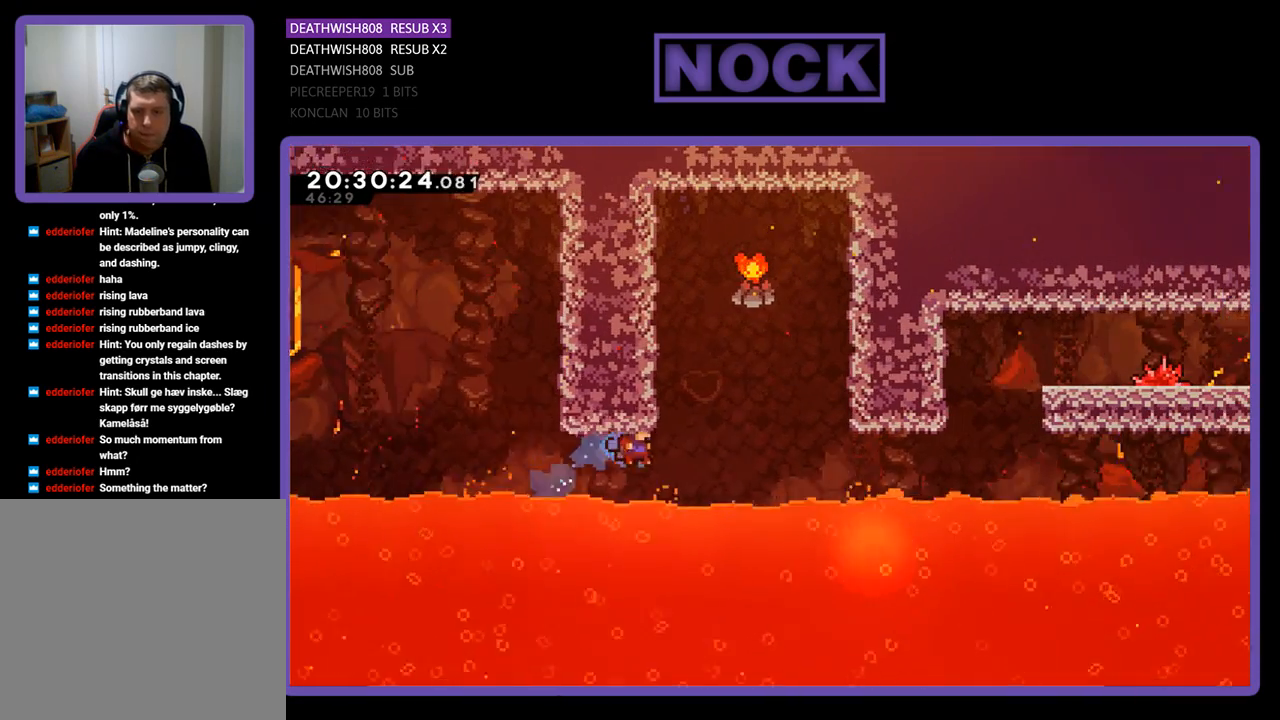
{"buttons": [], "left_stick": "center", "right_stick": "center", "events": [[133, "DPAD_RIGHT", "up"], [167, "CIRCLE", "up"], [200, "R2", "up"], [333, "R2", "down"], [433, "DPAD_UP", "up"], [500, "R2", "up"]]}
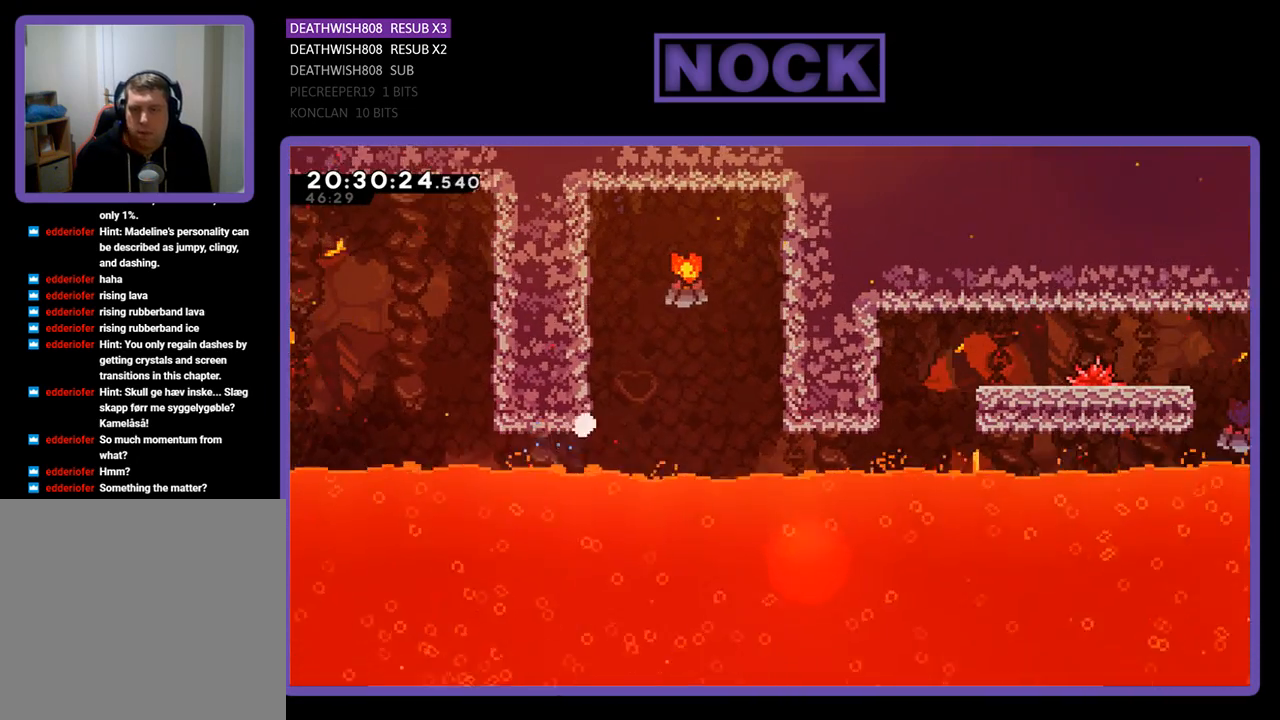
{"buttons": [], "left_stick": "center", "right_stick": "center", "events": []}
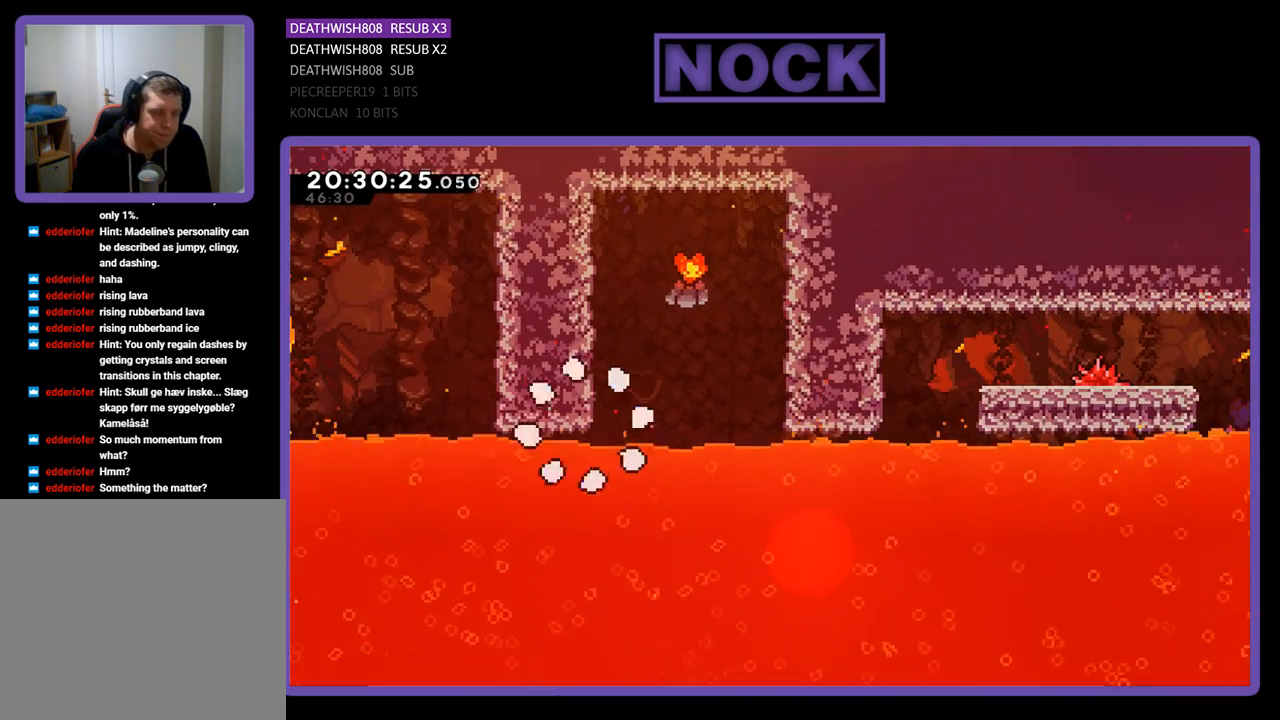
{"buttons": [], "left_stick": "center", "right_stick": "center", "events": []}
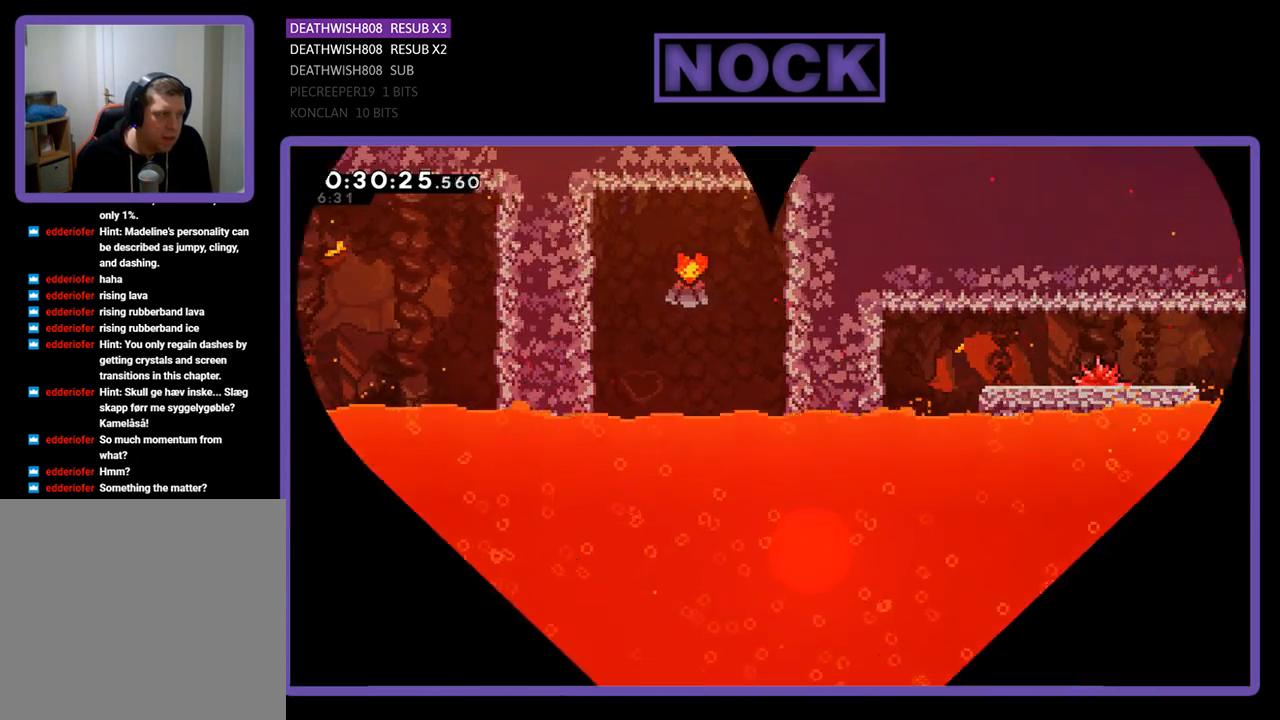
{"buttons": ["R2"], "left_stick": "center", "right_stick": "center", "events": [[500, "R2", "down"]]}
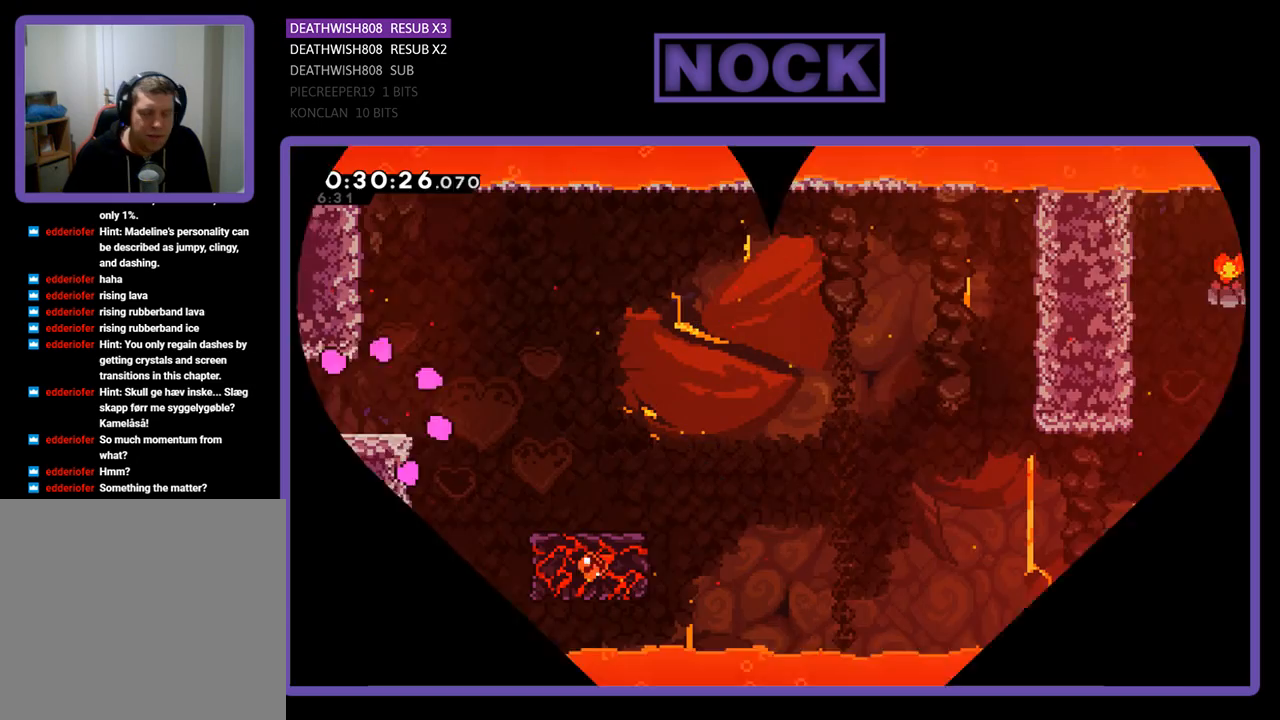
{"buttons": ["R2", "DPAD_RIGHT"], "left_stick": "center", "right_stick": "center", "events": [[67, "DPAD_RIGHT", "down"]]}
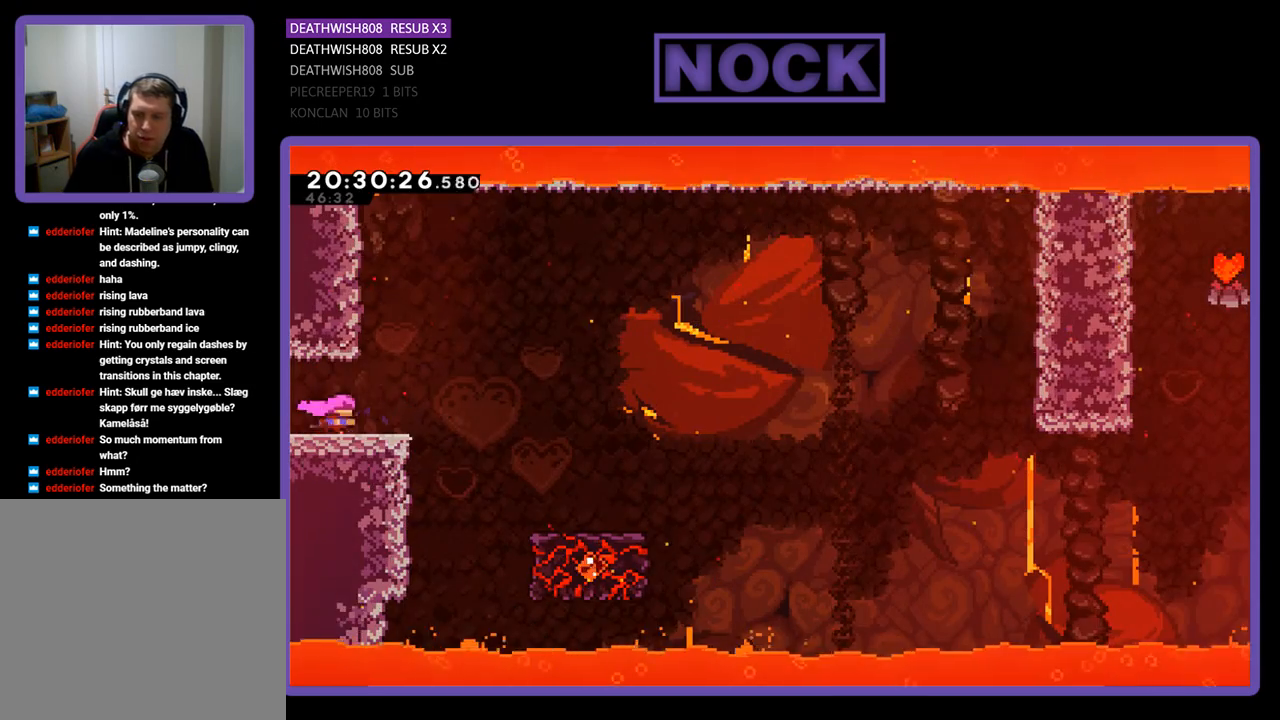
{"buttons": ["CROSS", "R2", "DPAD_RIGHT"], "left_stick": "center", "right_stick": "center", "events": [[200, "CROSS", "down"]]}
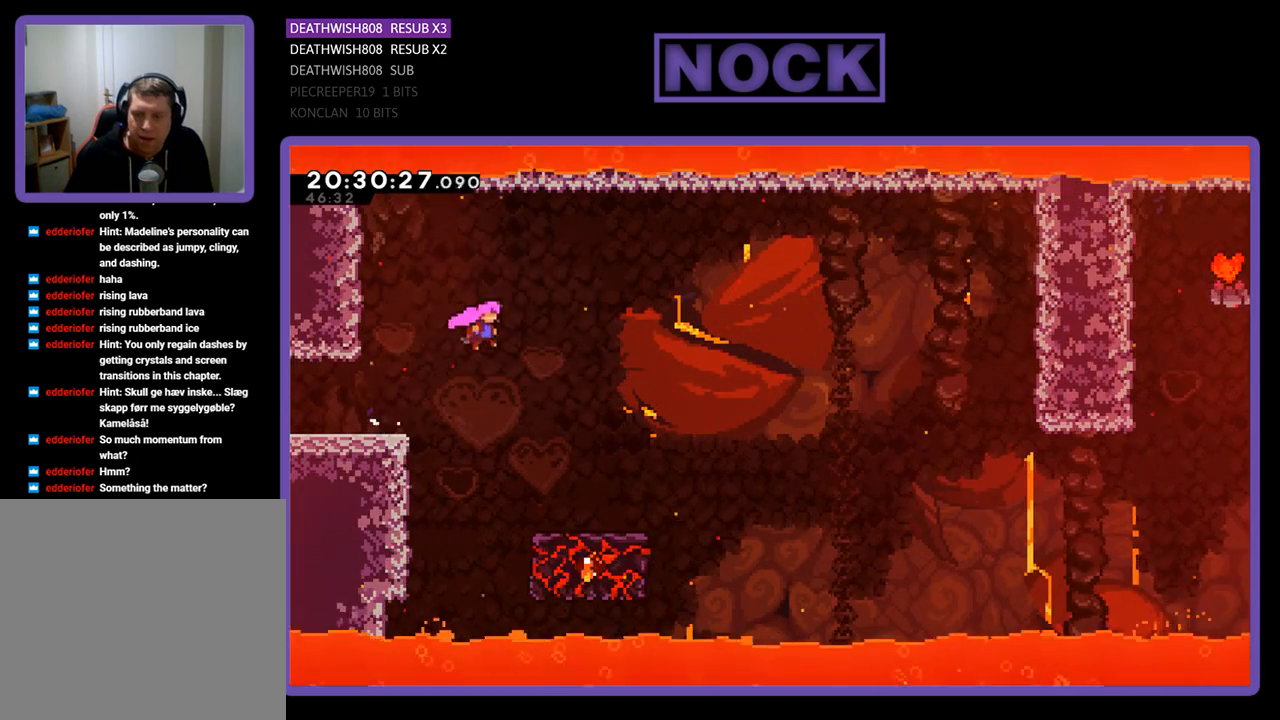
{"buttons": ["R2"], "left_stick": "center", "right_stick": "center", "events": [[367, "CROSS", "up"], [367, "DPAD_RIGHT", "up"]]}
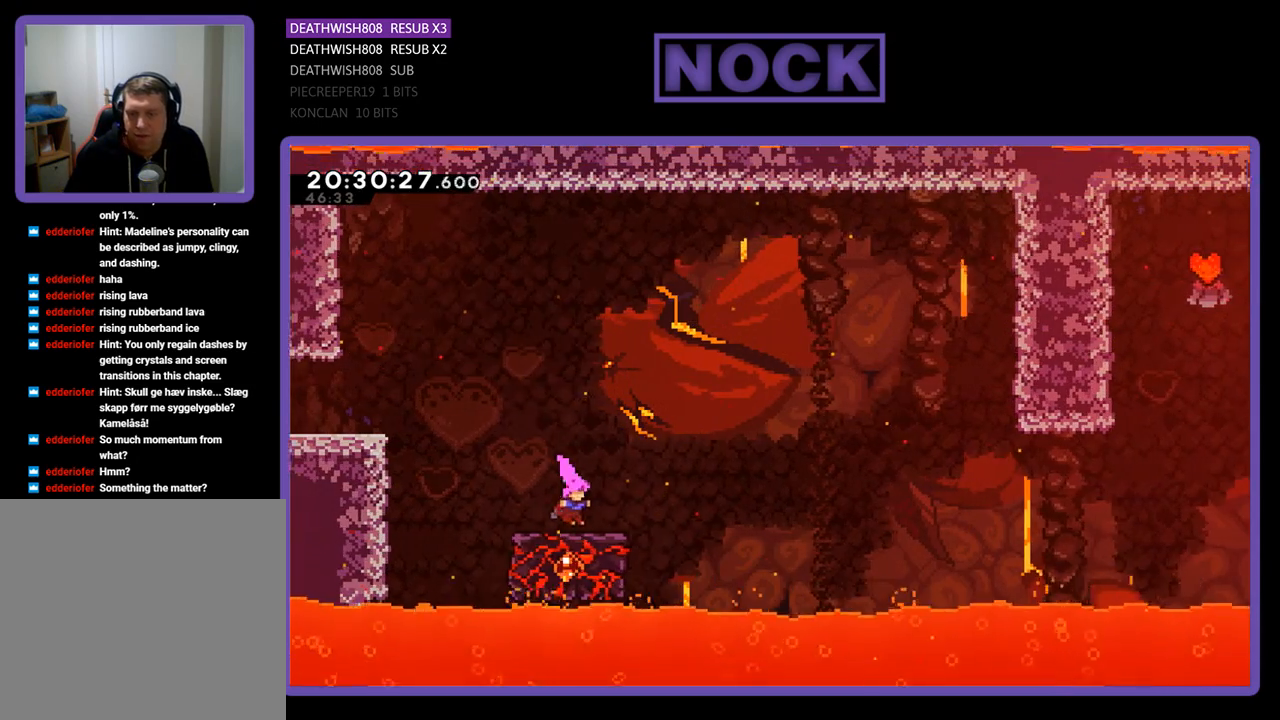
{"buttons": ["CROSS", "R2"], "left_stick": "center", "right_stick": "center", "events": [[400, "CROSS", "down"]]}
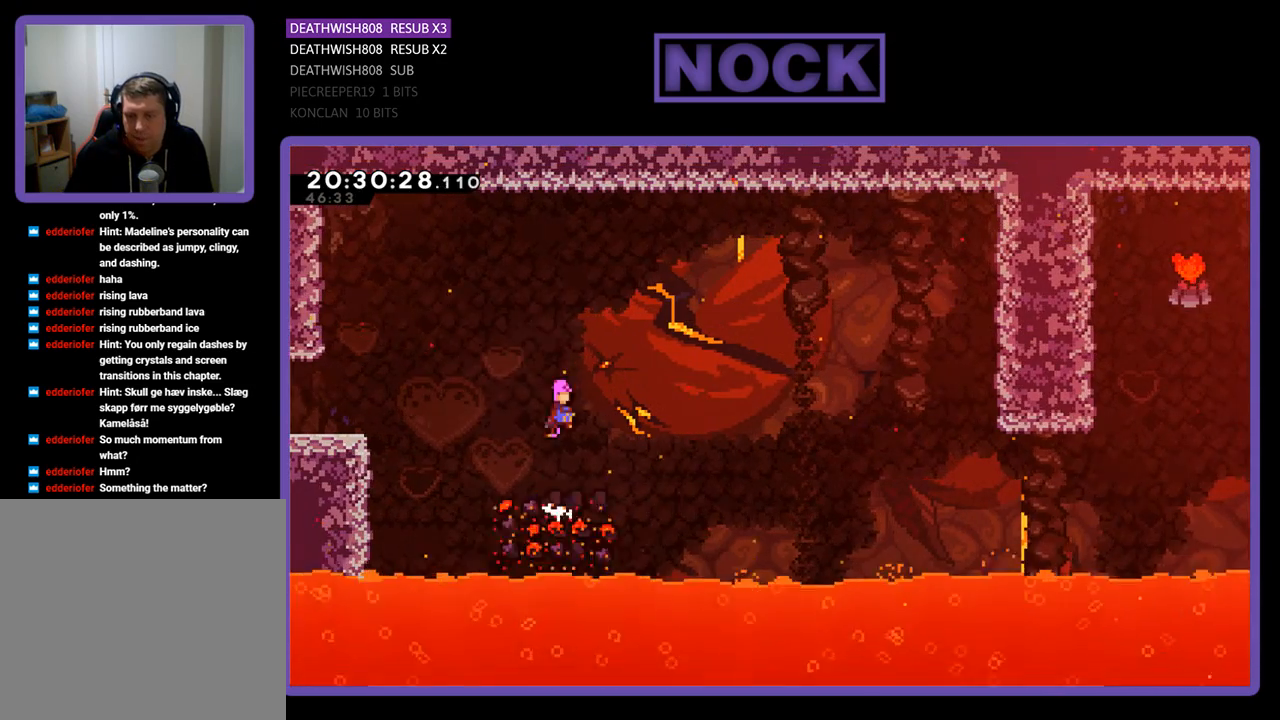
{"buttons": ["CROSS", "R2"], "left_stick": "center", "right_stick": "center", "events": []}
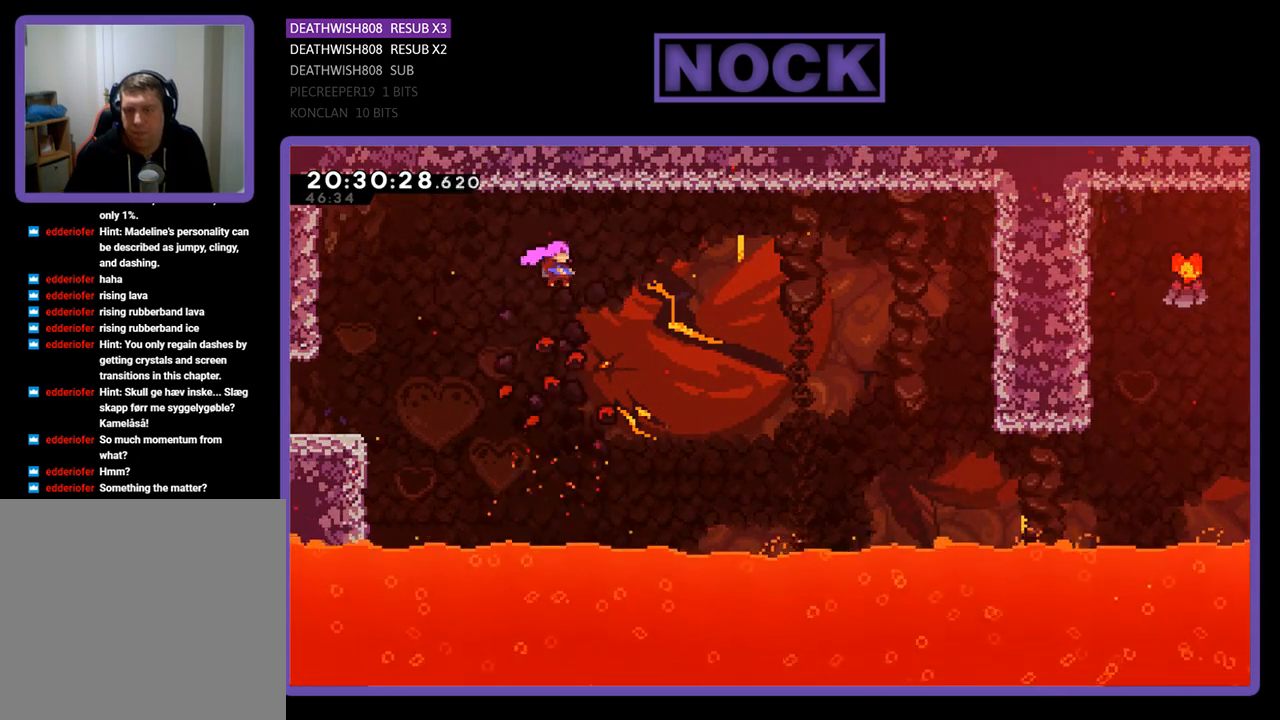
{"buttons": [], "left_stick": "center", "right_stick": "center", "events": [[200, "R2", "up"], [233, "CROSS", "up"]]}
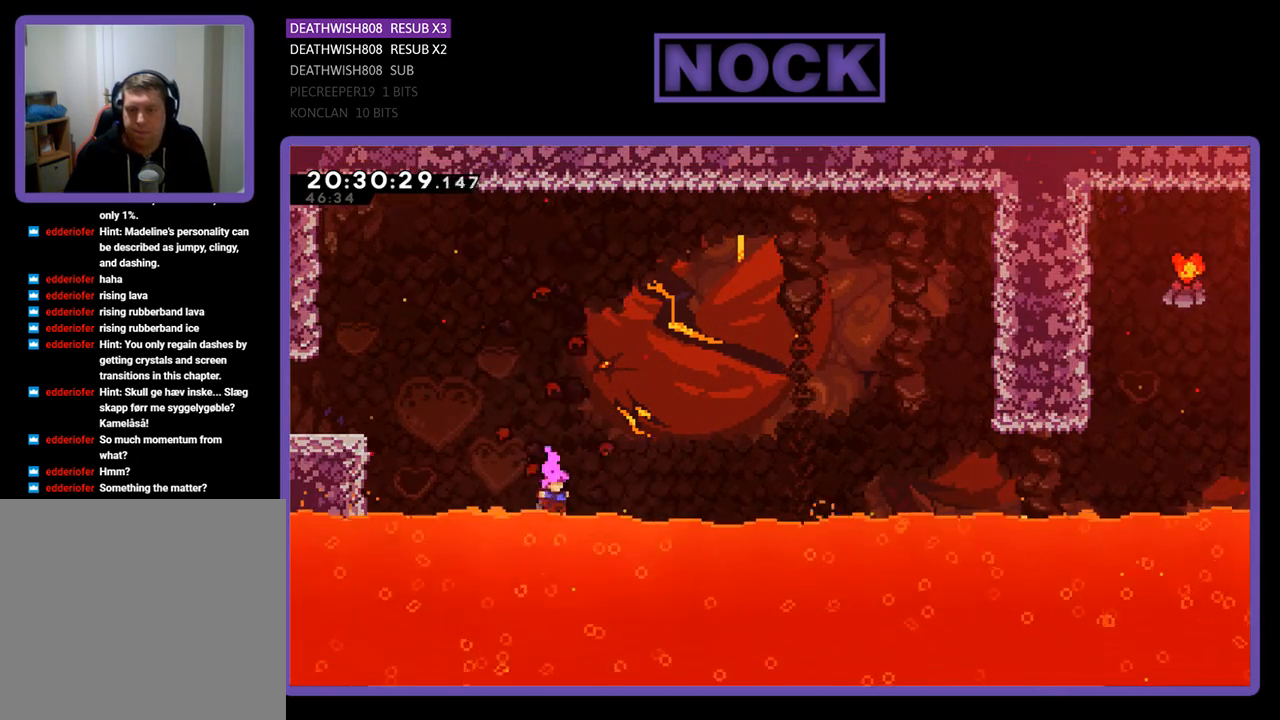
{"buttons": [], "left_stick": "center", "right_stick": "center", "events": []}
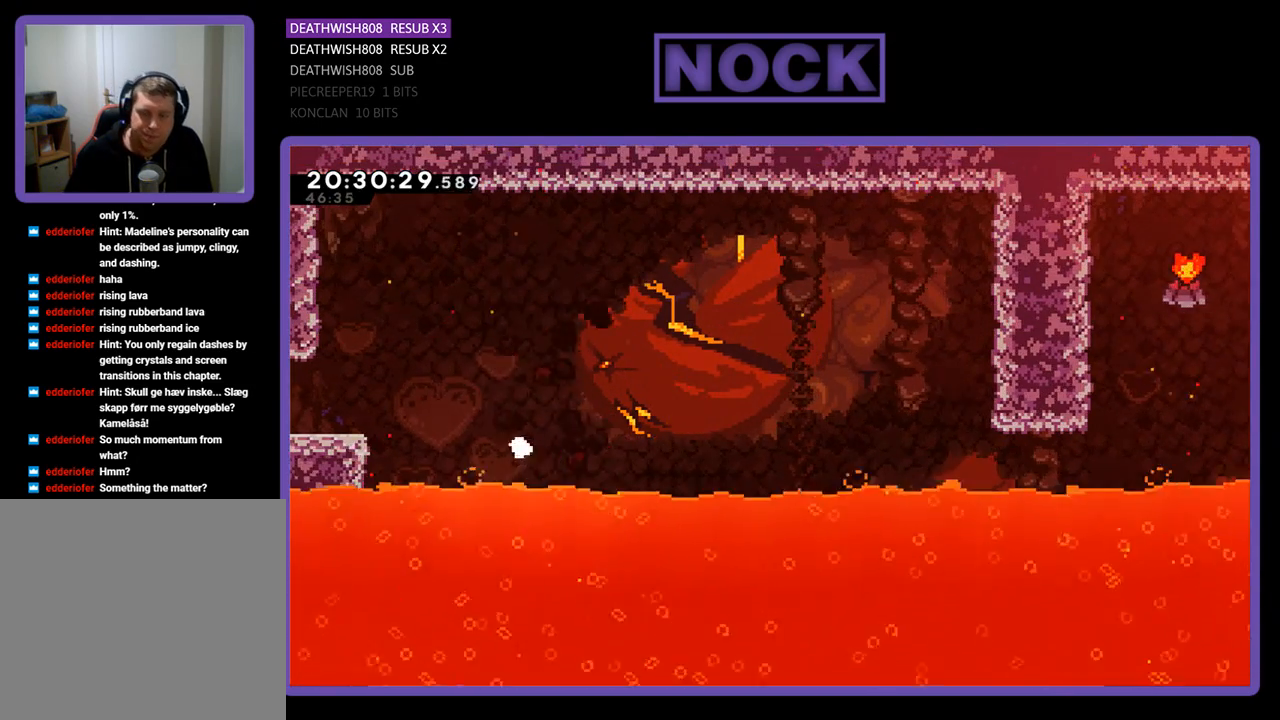
{"buttons": [], "left_stick": "center", "right_stick": "center", "events": []}
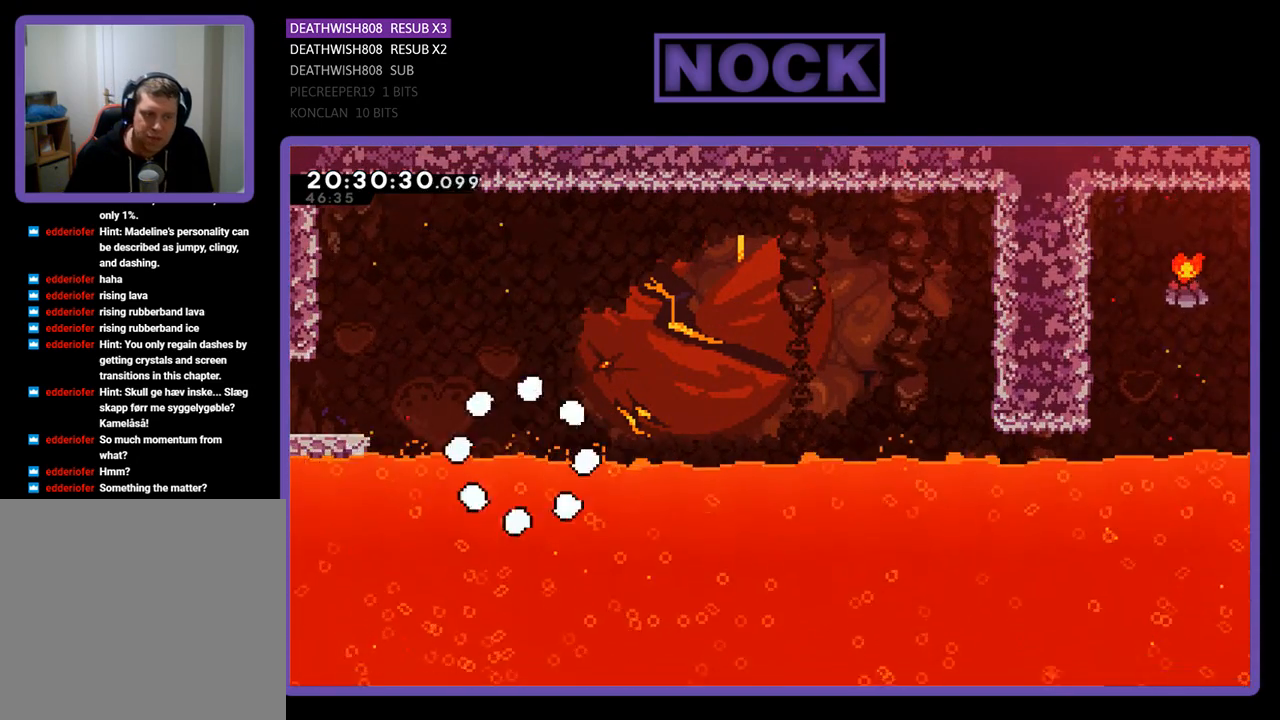
{"buttons": [], "left_stick": "center", "right_stick": "center", "events": []}
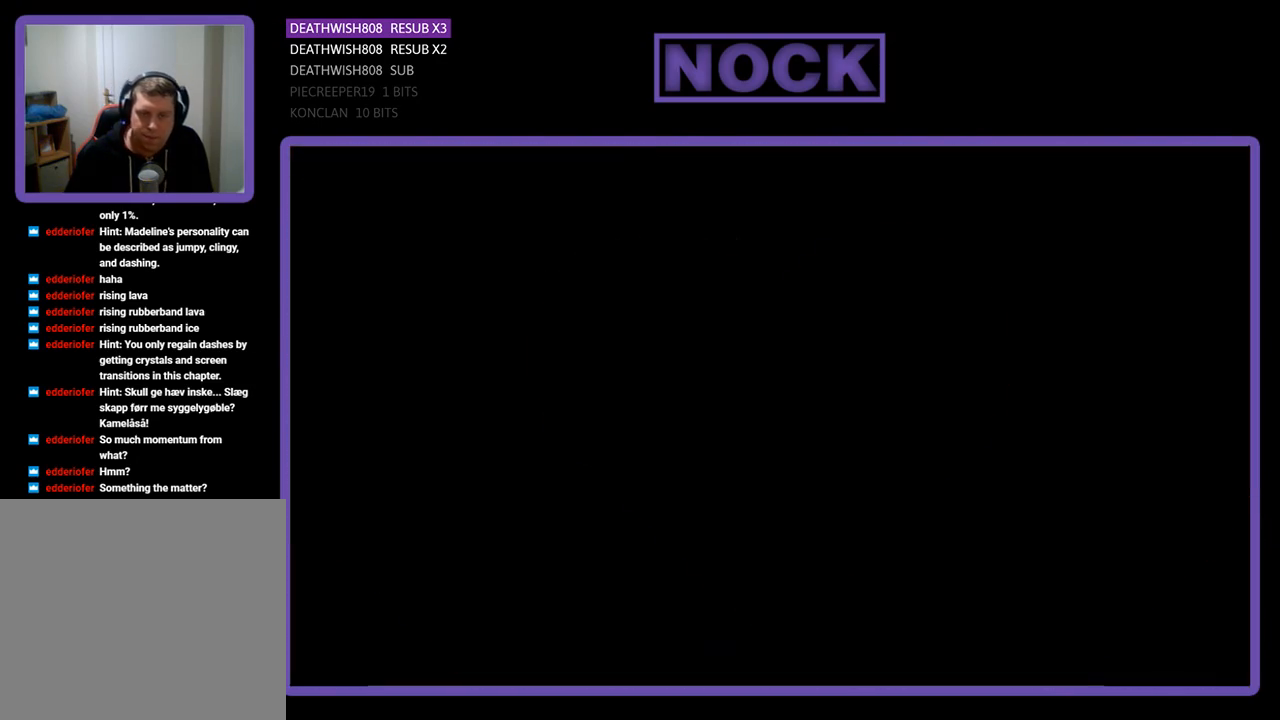
{"buttons": ["R2"], "left_stick": "center", "right_stick": "center", "events": [[300, "R2", "down"]]}
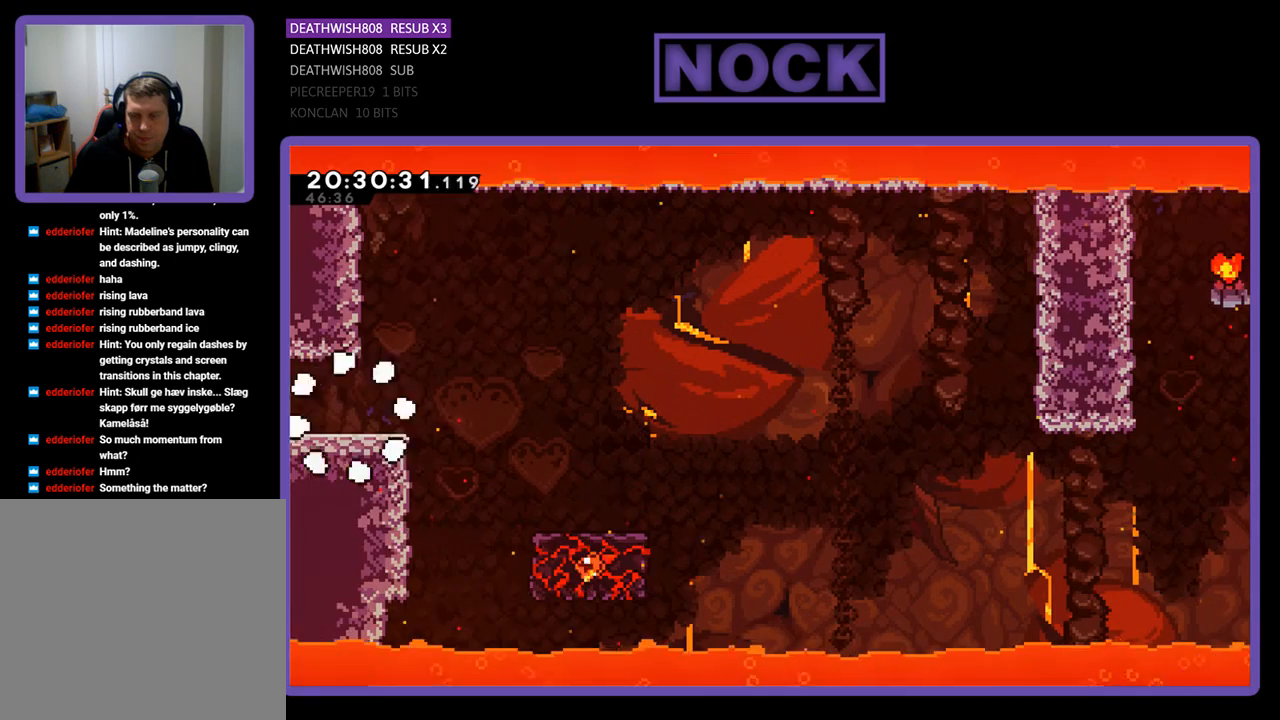
{"buttons": ["R2", "DPAD_RIGHT"], "left_stick": "center", "right_stick": "center", "events": [[67, "DPAD_RIGHT", "down"]]}
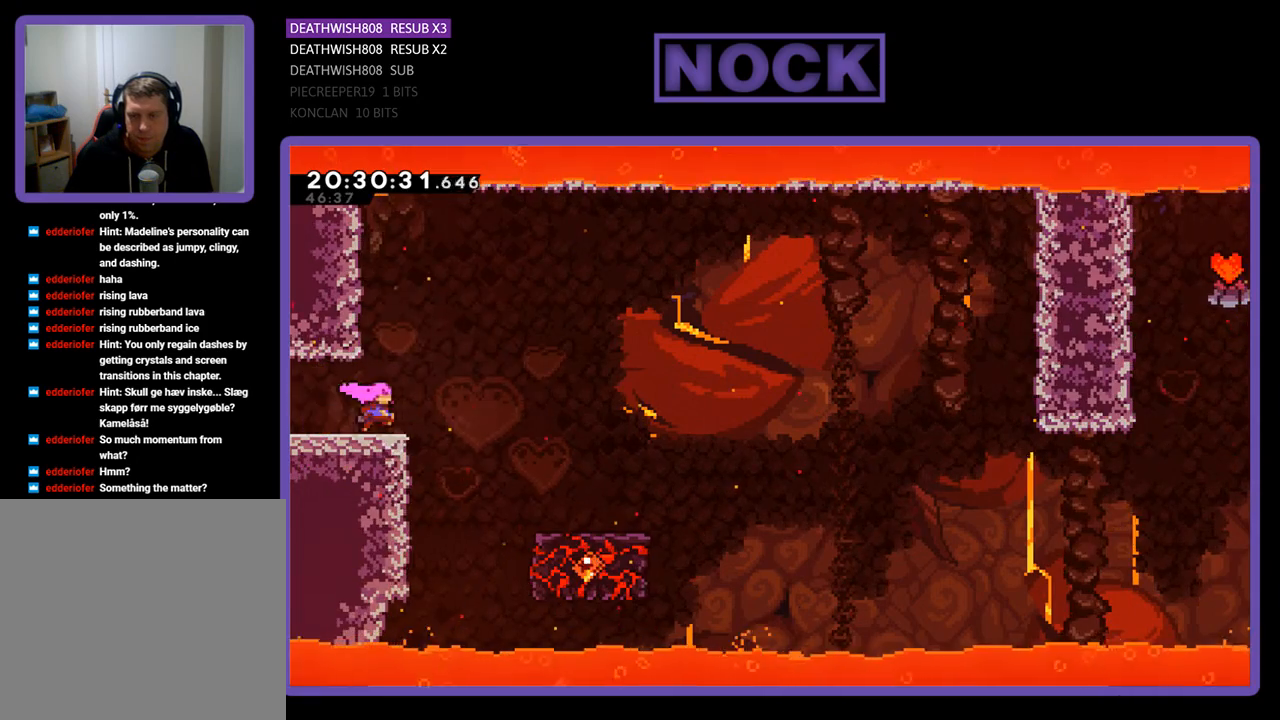
{"buttons": ["CROSS", "R2", "DPAD_RIGHT"], "left_stick": "center", "right_stick": "center", "events": [[100, "CROSS", "down"]]}
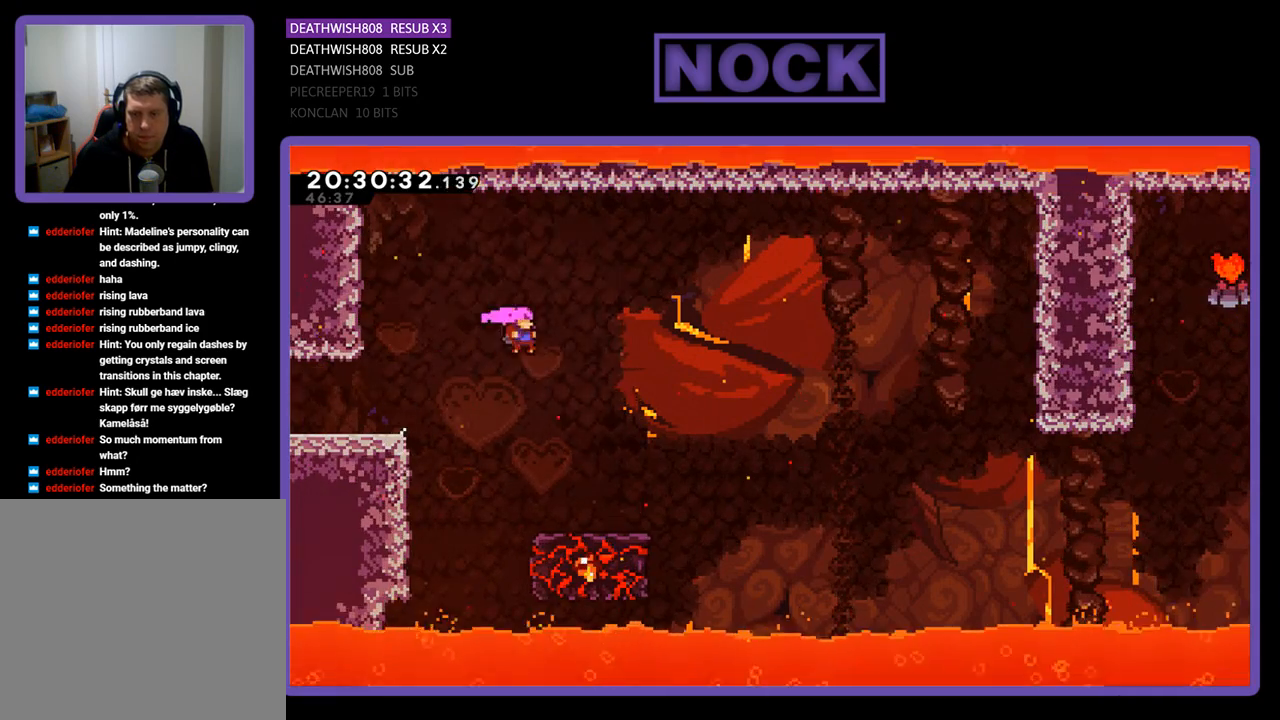
{"buttons": ["R2"], "left_stick": "center", "right_stick": "center", "events": [[233, "DPAD_RIGHT", "up"], [333, "CROSS", "up"]]}
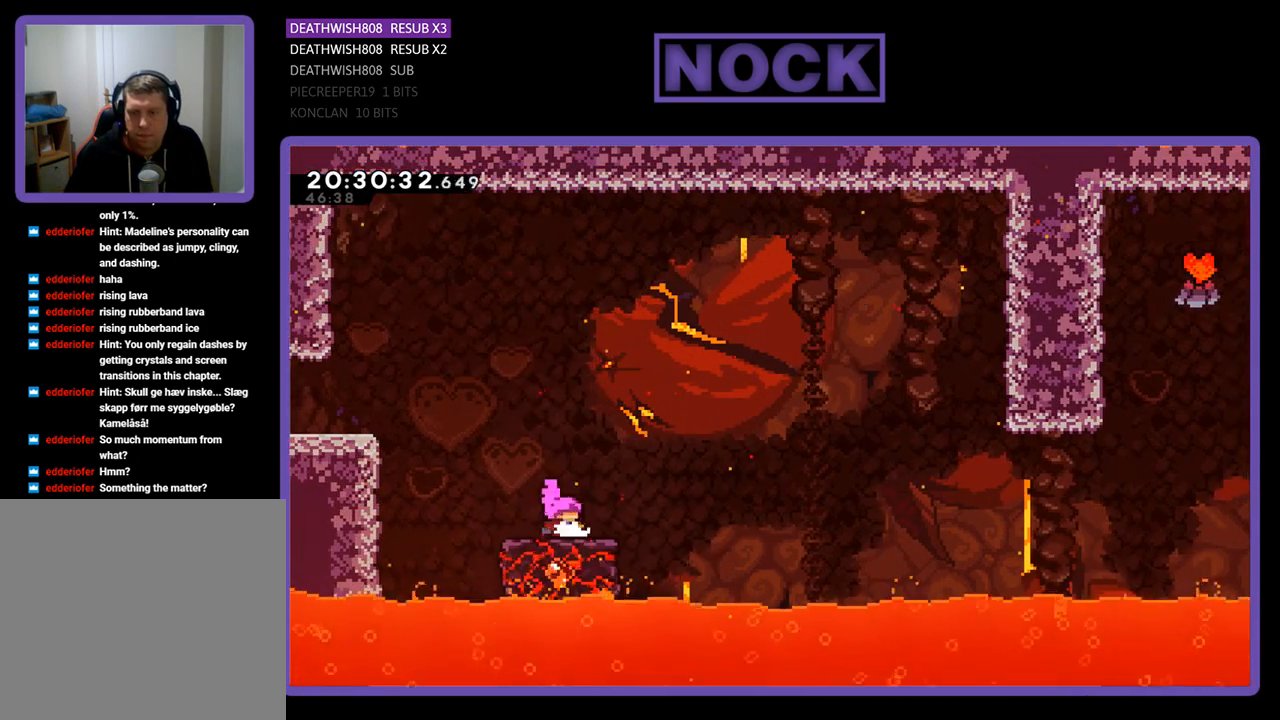
{"buttons": ["CROSS", "R2", "DPAD_RIGHT"], "left_stick": "center", "right_stick": "center", "events": [[267, "DPAD_RIGHT", "down"], [333, "CROSS", "down"]]}
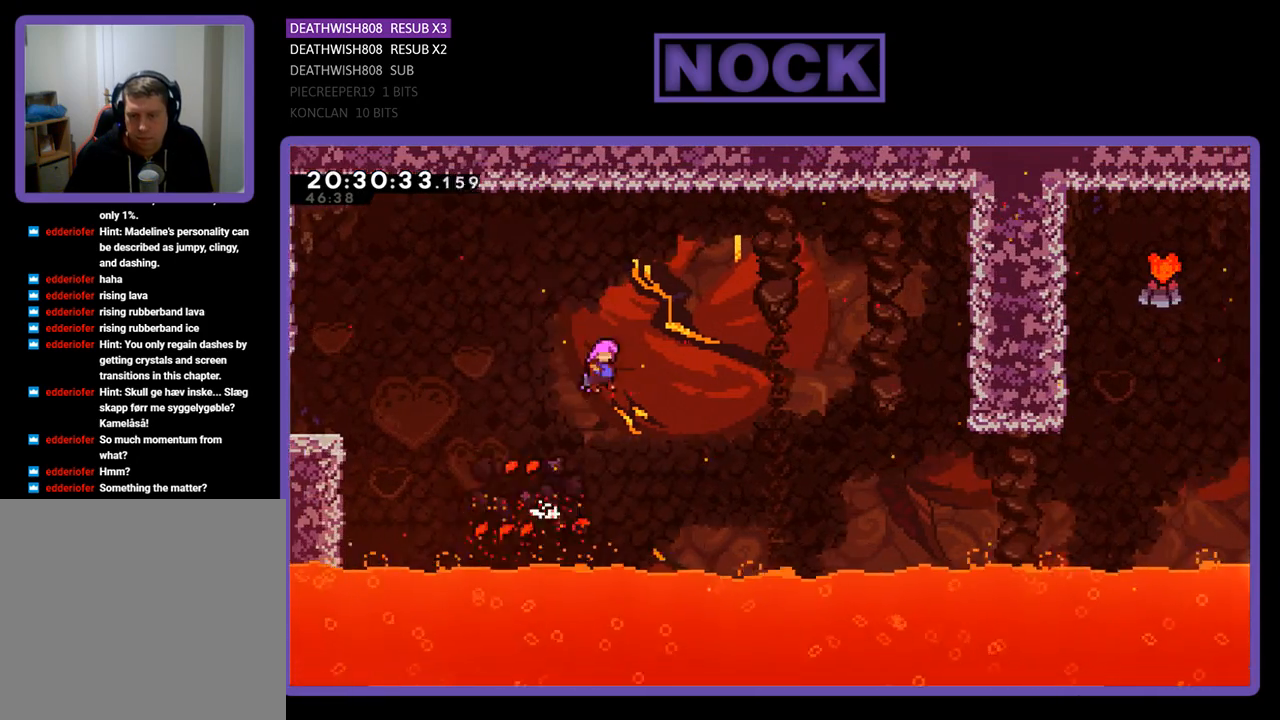
{"buttons": ["CROSS", "R2", "DPAD_RIGHT"], "left_stick": "center", "right_stick": "center", "events": [[67, "DPAD_UP", "down"], [367, "DPAD_UP", "up"]]}